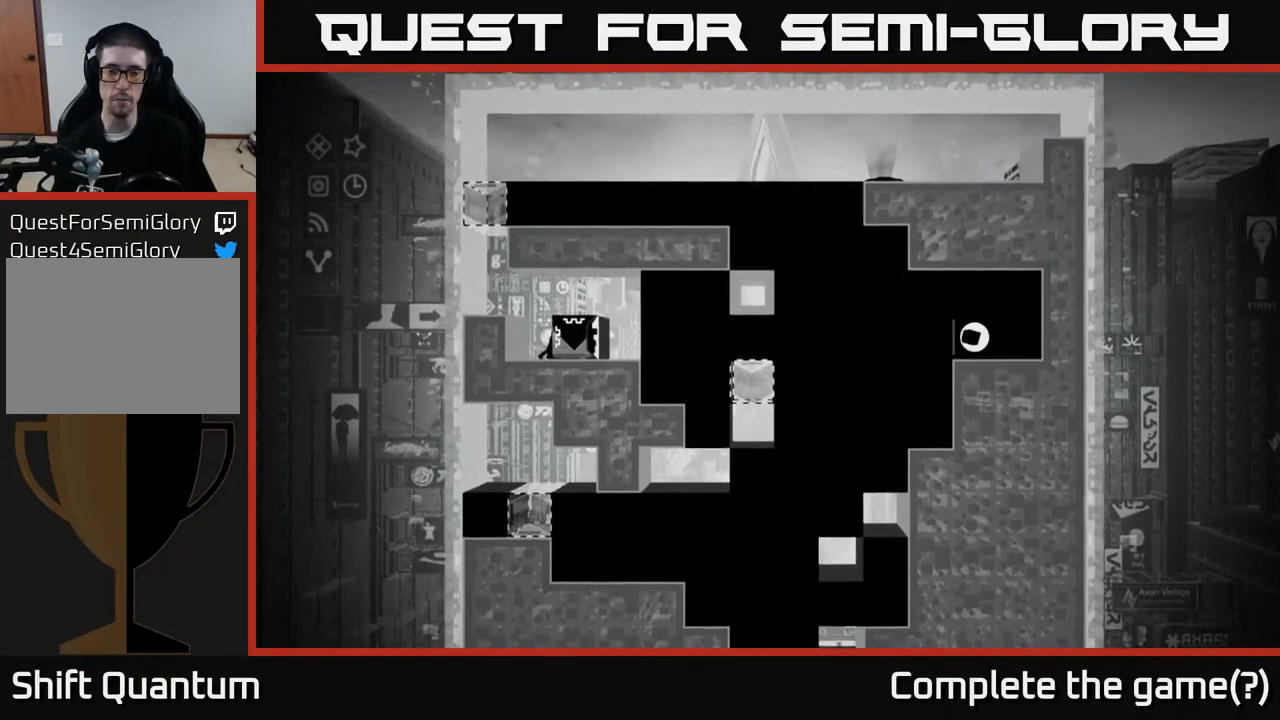
Gameplay with a controller (Xbox layout); each line is a JSON object with the inputs held at the frame after it. "events" lists button and stick changes between this image and that frame as [ms after this image, input, new state], when the widget could be followed in between.
{"buttons": [], "left_stick": "center", "right_stick": "right", "events": []}
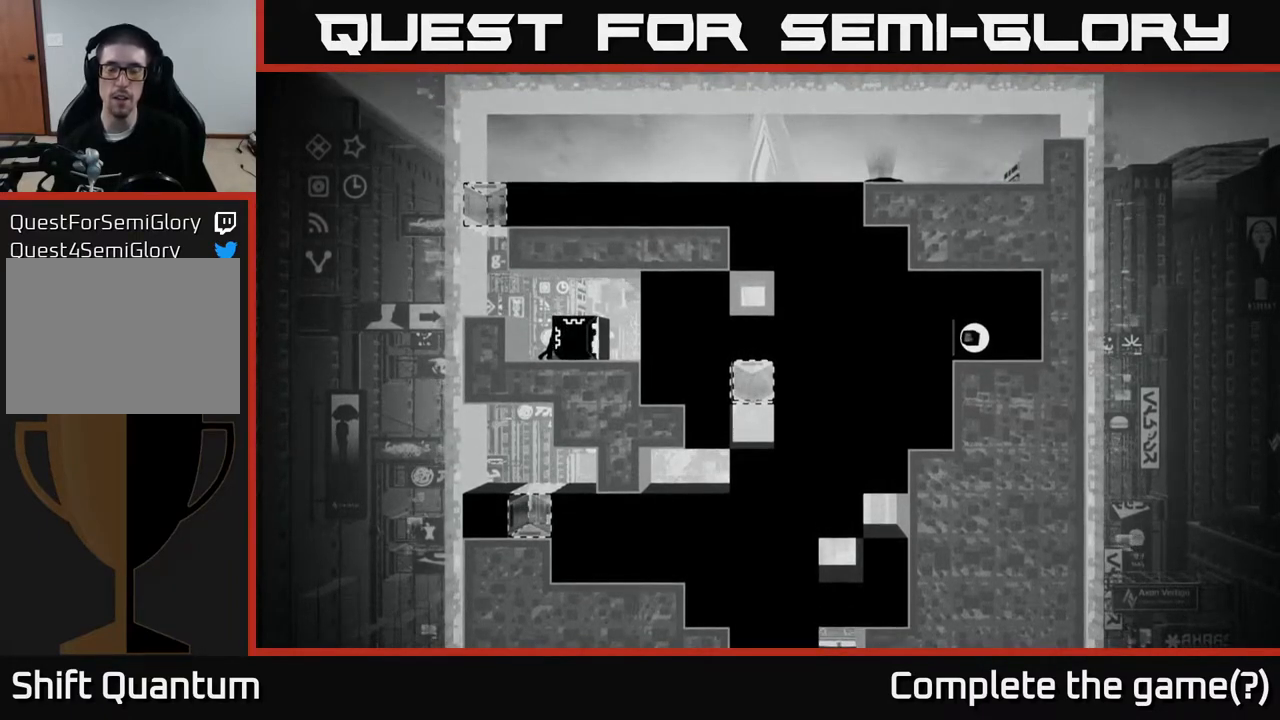
{"buttons": [], "left_stick": "center", "right_stick": "right", "events": []}
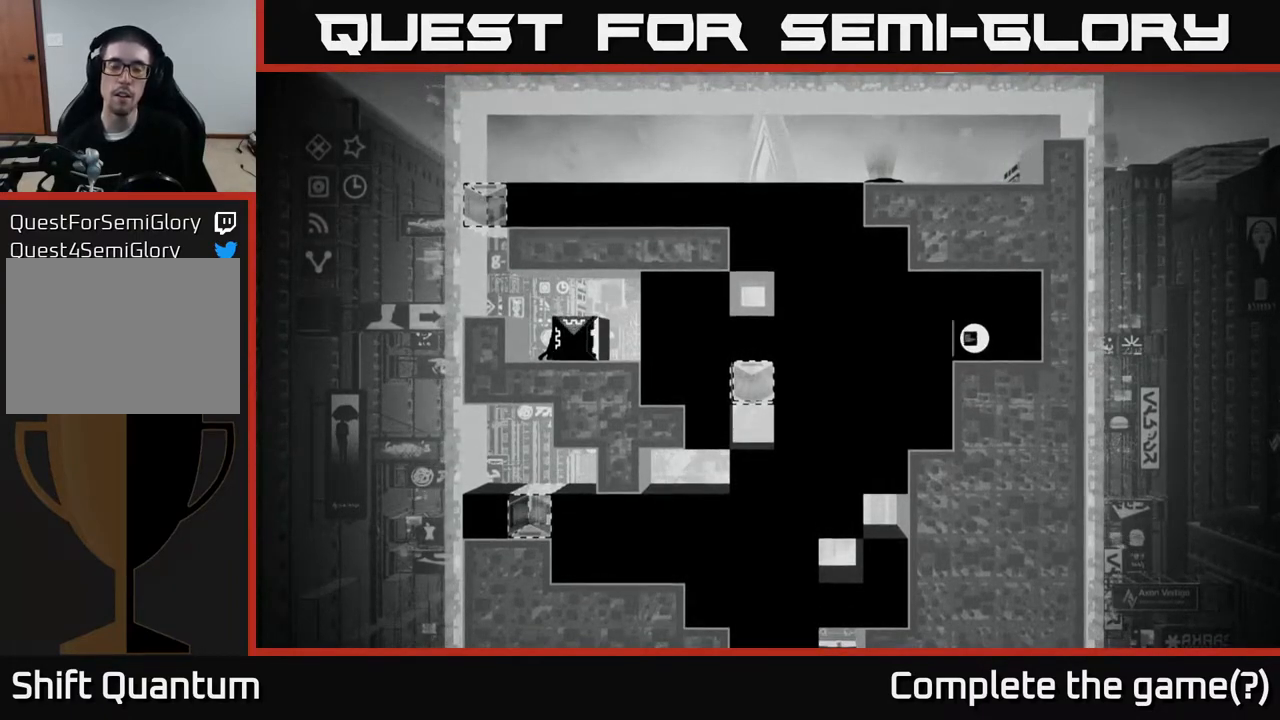
{"buttons": [], "left_stick": "center", "right_stick": "right", "events": []}
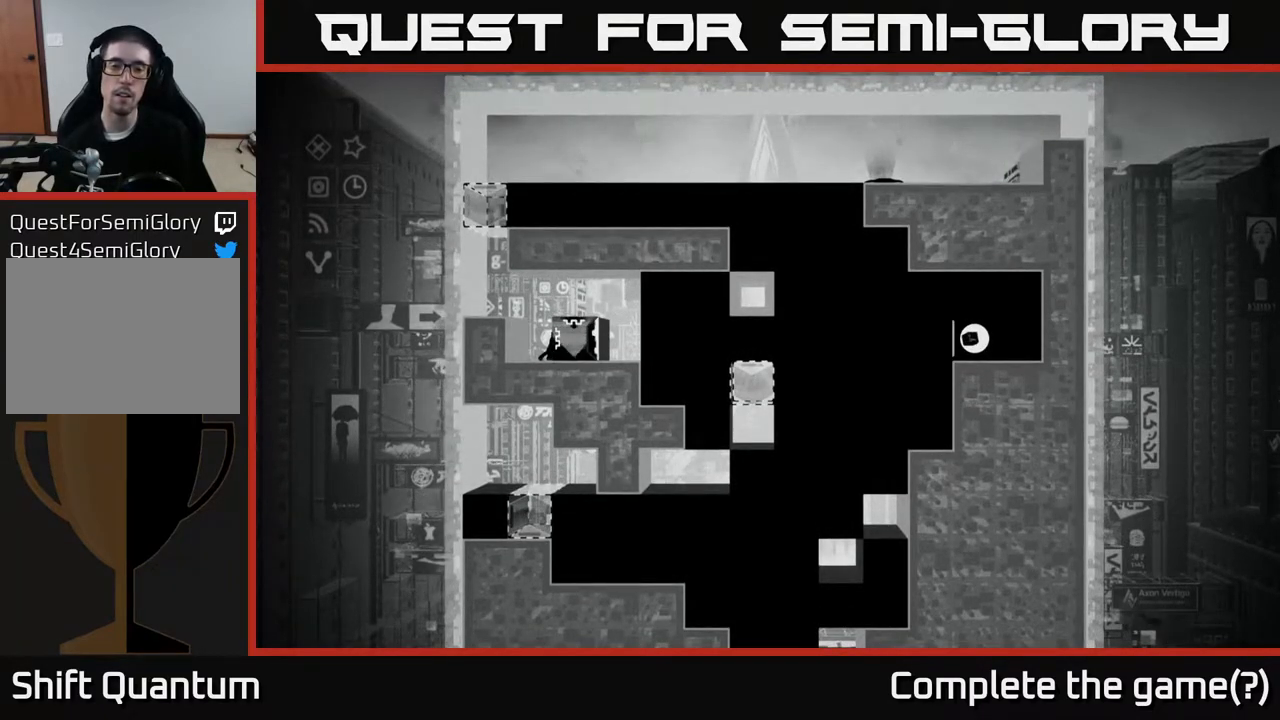
{"buttons": [], "left_stick": "center", "right_stick": "right", "events": []}
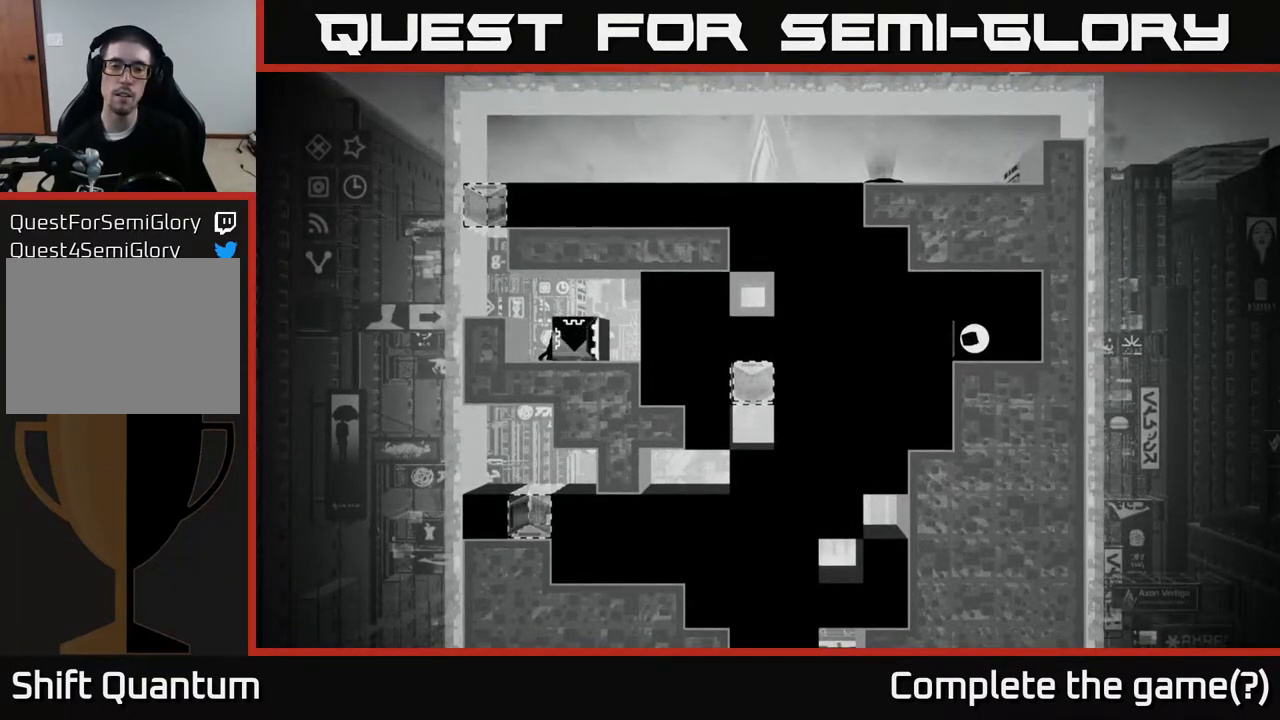
{"buttons": [], "left_stick": "center", "right_stick": "right", "events": []}
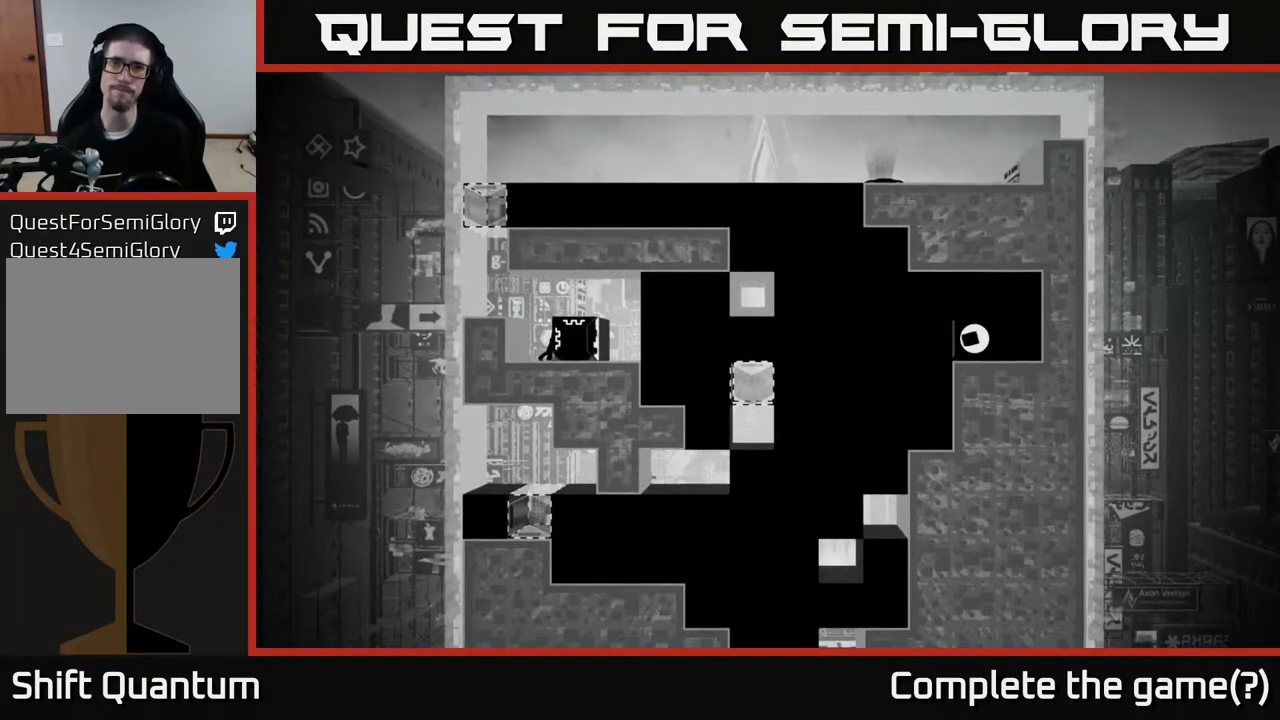
{"buttons": [], "left_stick": "center", "right_stick": "right", "events": []}
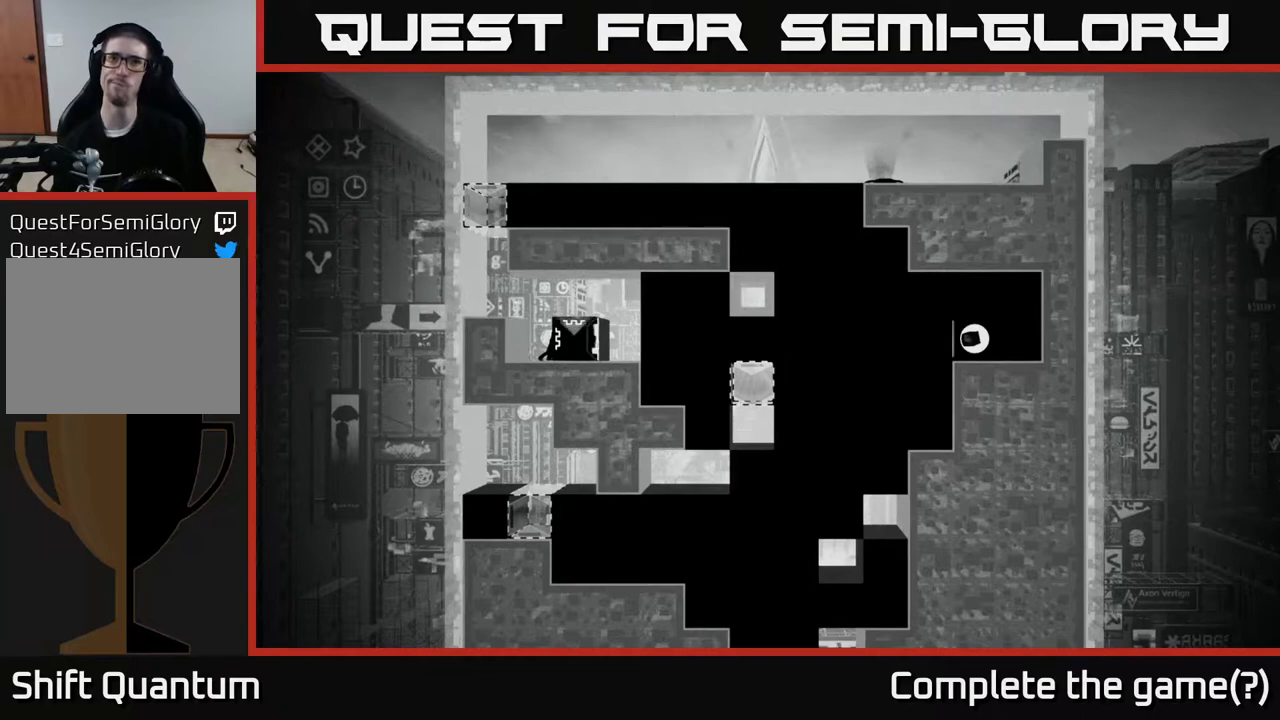
{"buttons": [], "left_stick": "center", "right_stick": "right", "events": []}
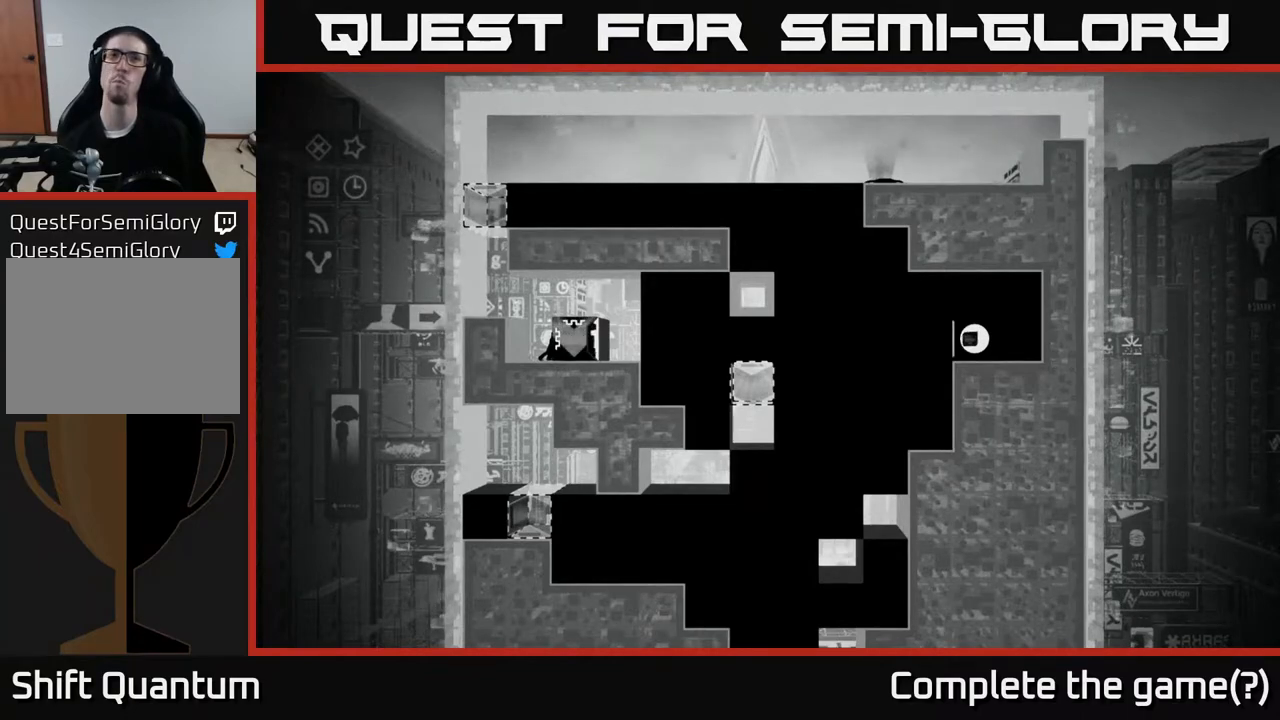
{"buttons": [], "left_stick": "center", "right_stick": "right", "events": []}
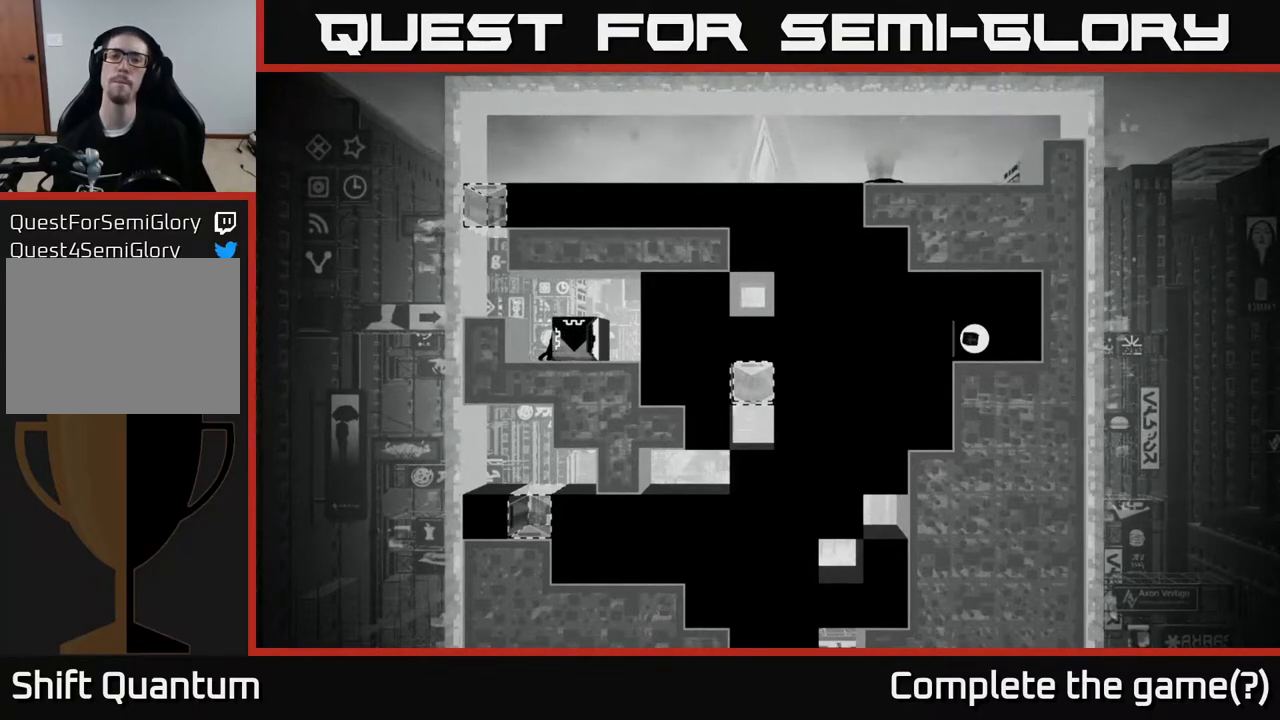
{"buttons": [], "left_stick": "center", "right_stick": "right", "events": []}
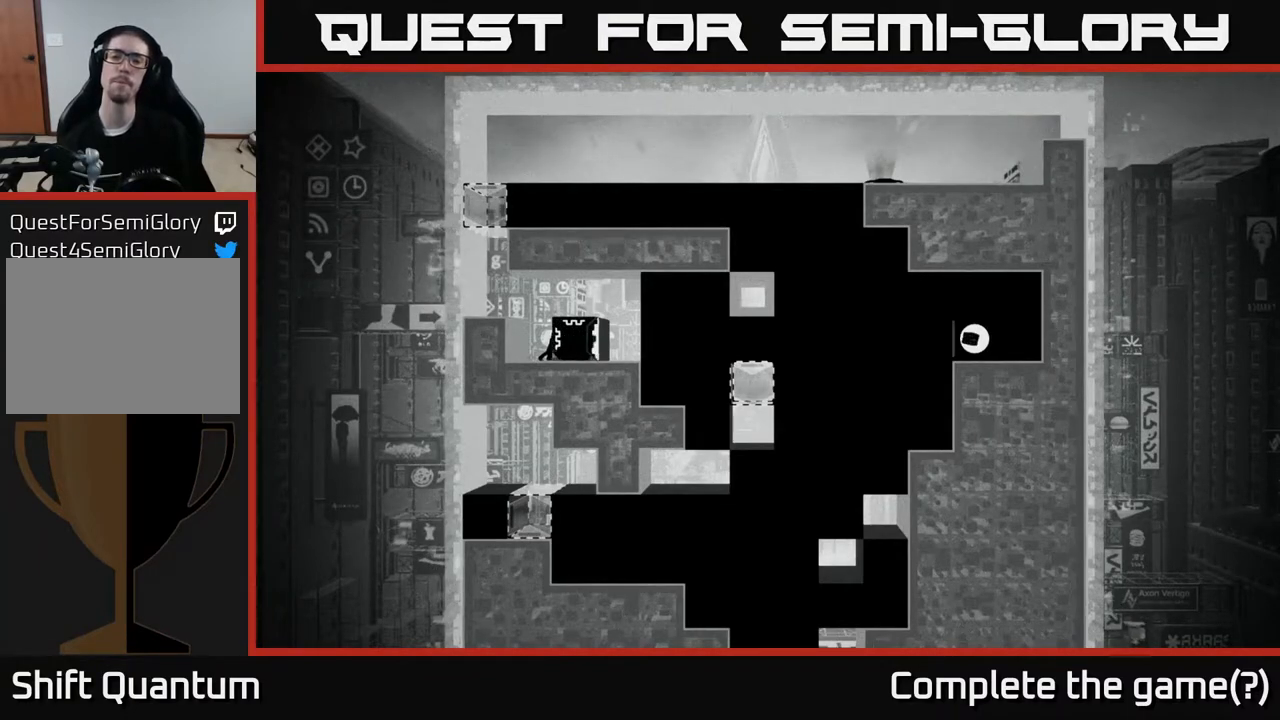
{"buttons": [], "left_stick": "center", "right_stick": "right", "events": []}
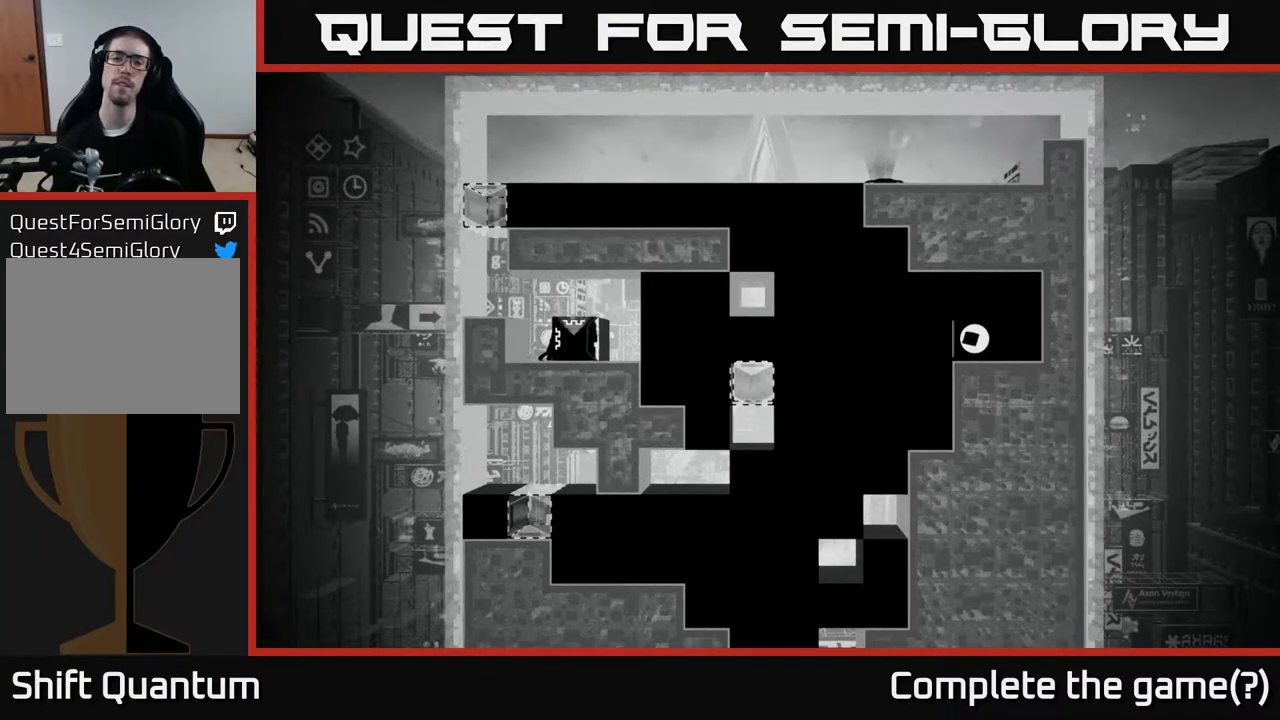
{"buttons": [], "left_stick": "center", "right_stick": "right", "events": []}
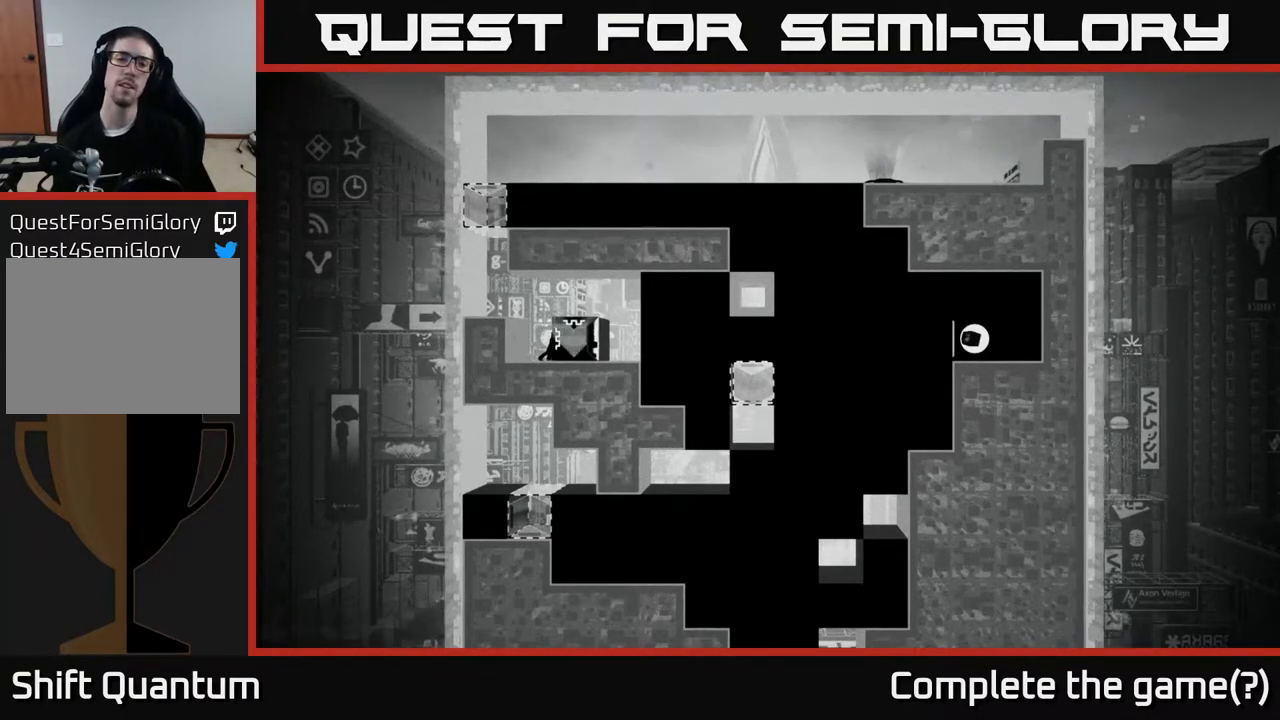
{"buttons": [], "left_stick": "center", "right_stick": "right", "events": []}
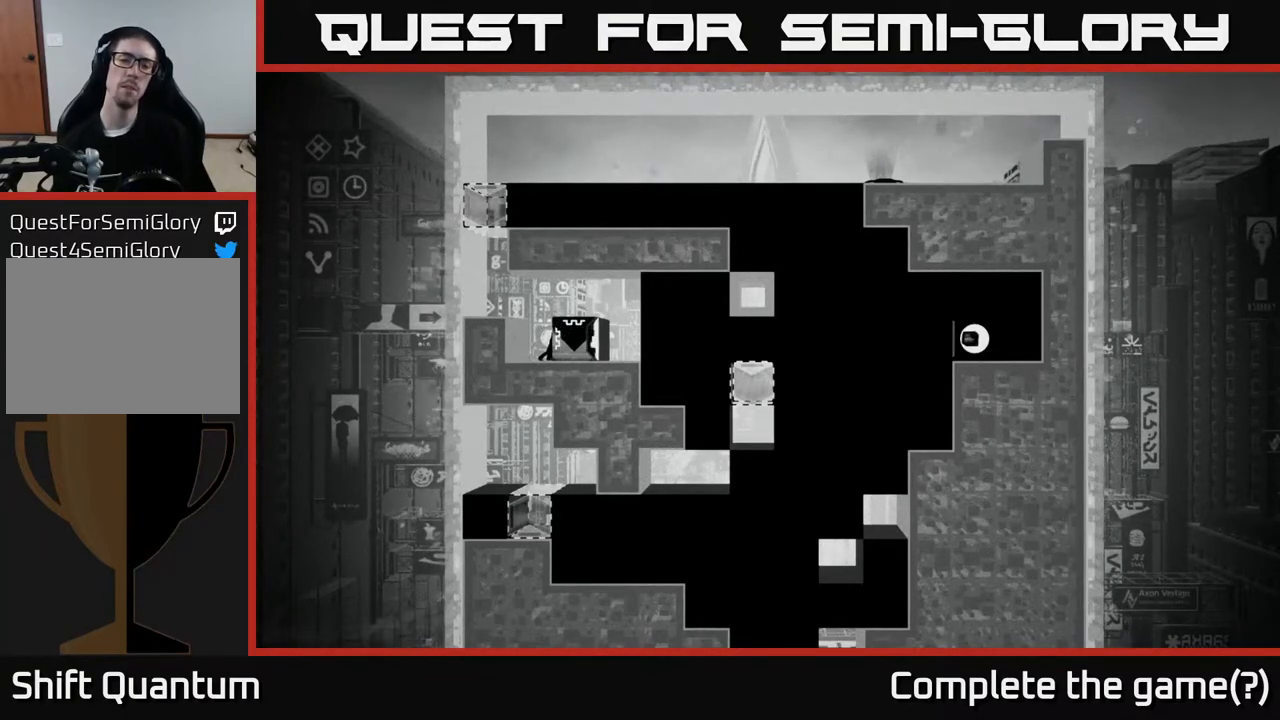
{"buttons": [], "left_stick": "center", "right_stick": "right", "events": []}
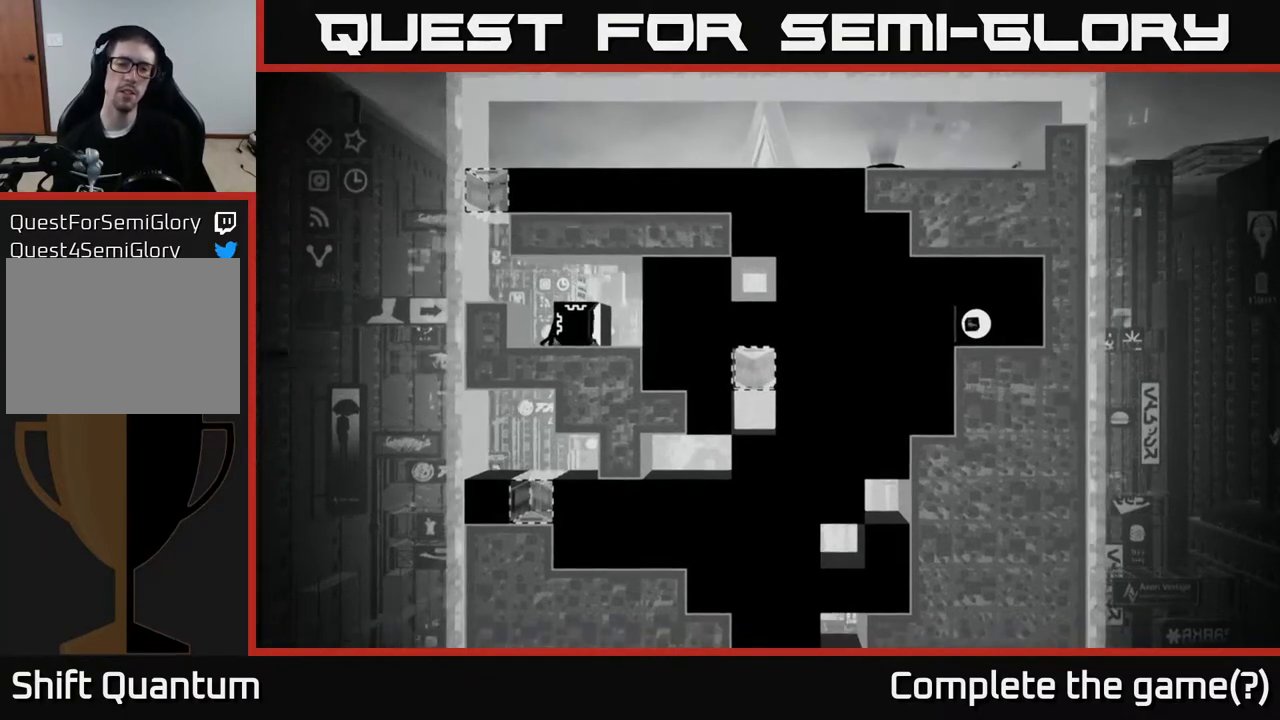
{"buttons": [], "left_stick": "center", "right_stick": "down-right", "events": [[483, "right_stick", "down-right"]]}
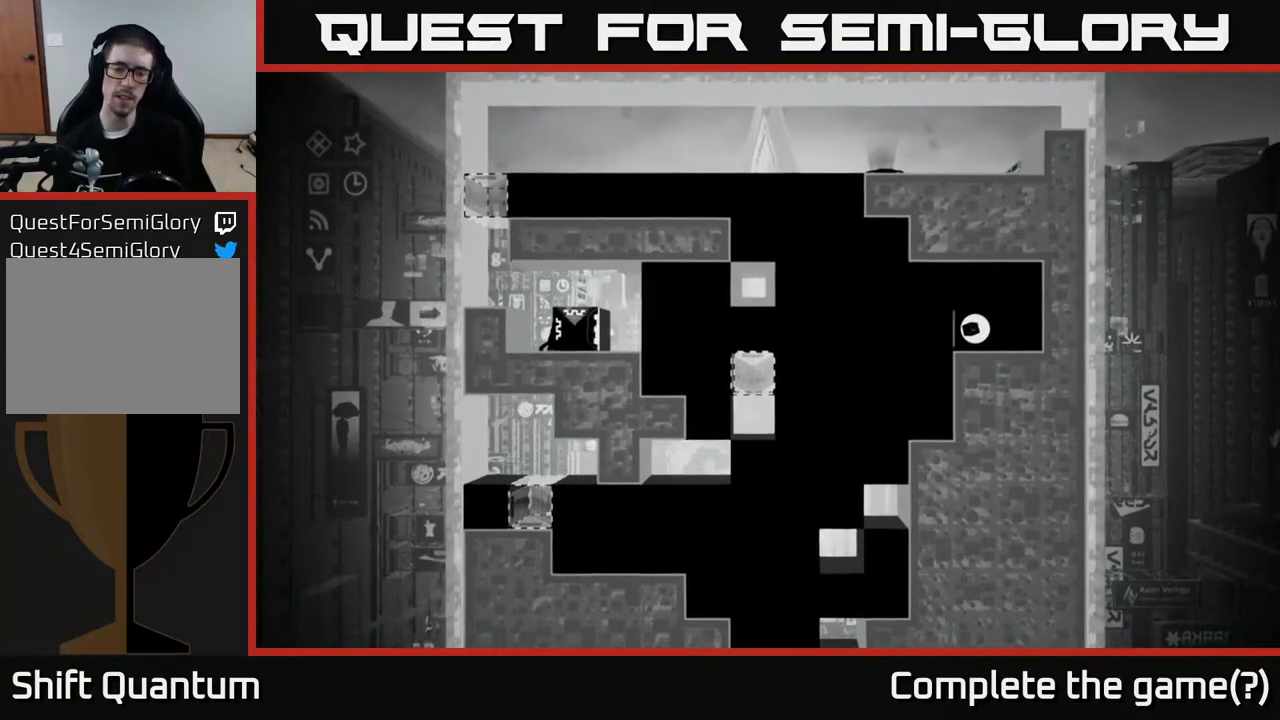
{"buttons": [], "left_stick": "center", "right_stick": "down-right", "events": []}
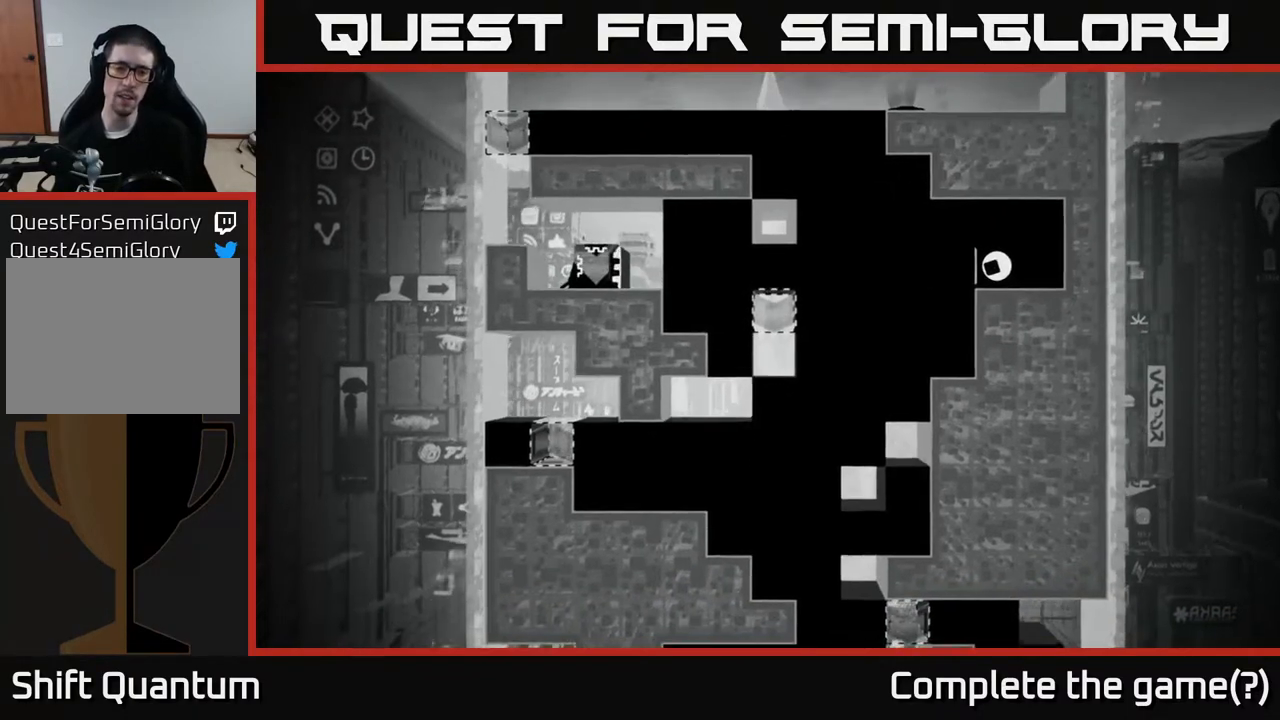
{"buttons": [], "left_stick": "center", "right_stick": "down-right", "events": []}
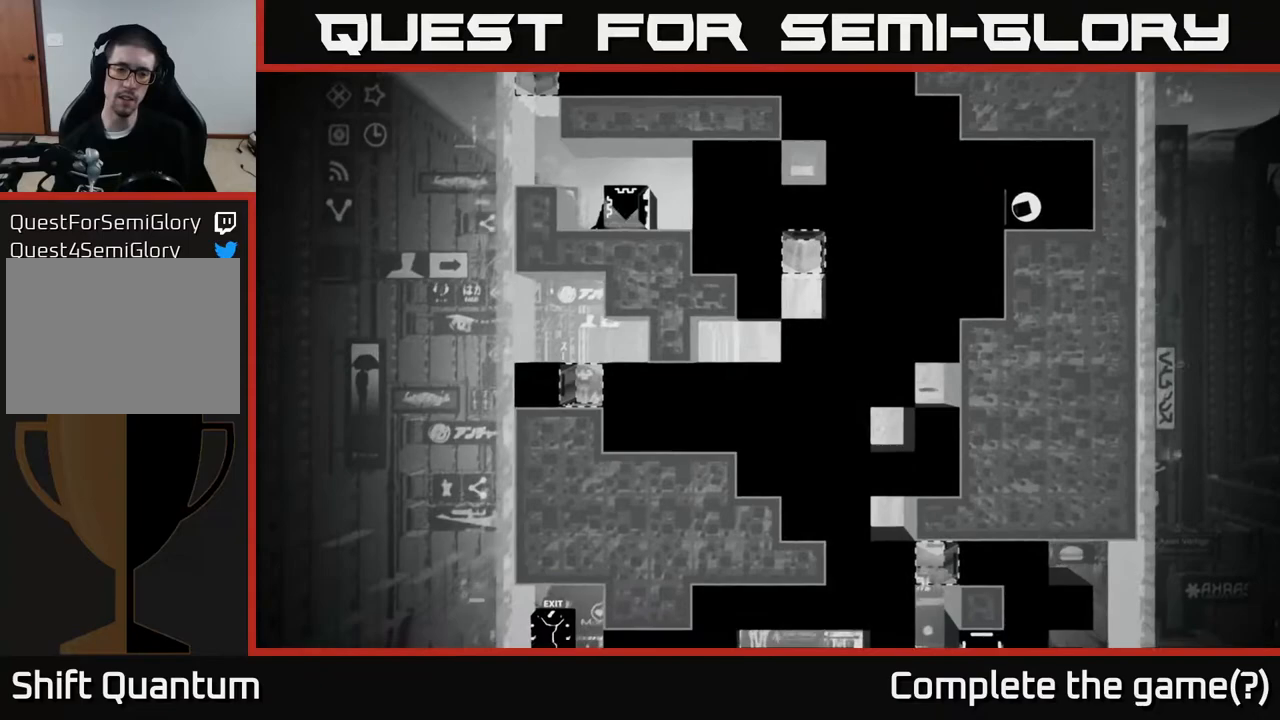
{"buttons": [], "left_stick": "center", "right_stick": "down-right", "events": []}
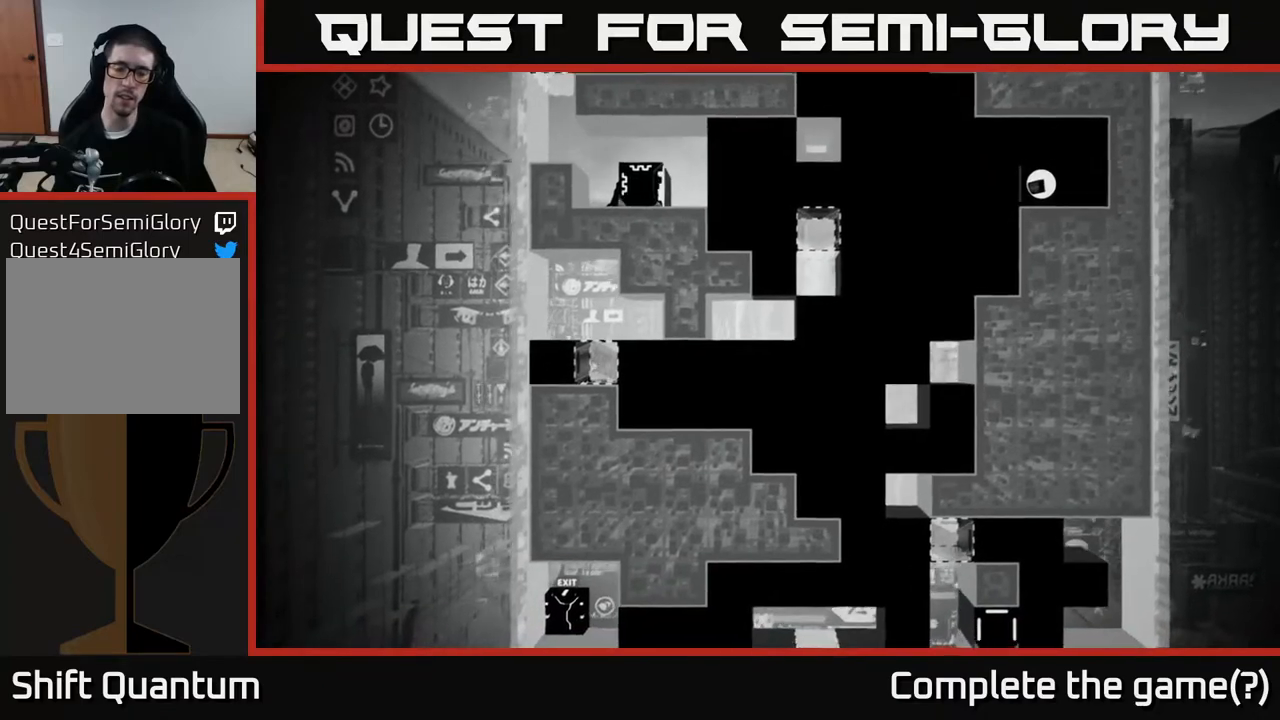
{"buttons": [], "left_stick": "center", "right_stick": "down-right", "events": []}
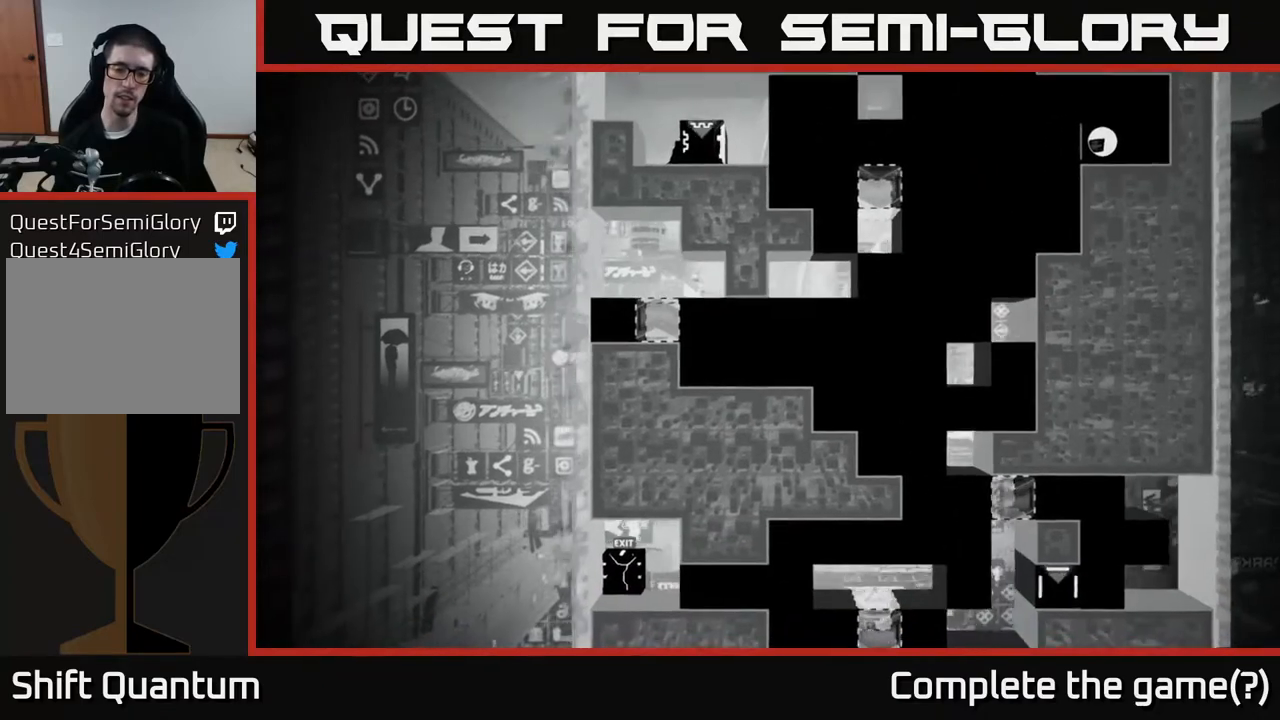
{"buttons": [], "left_stick": "center", "right_stick": "right", "events": [[333, "right_stick", "right"]]}
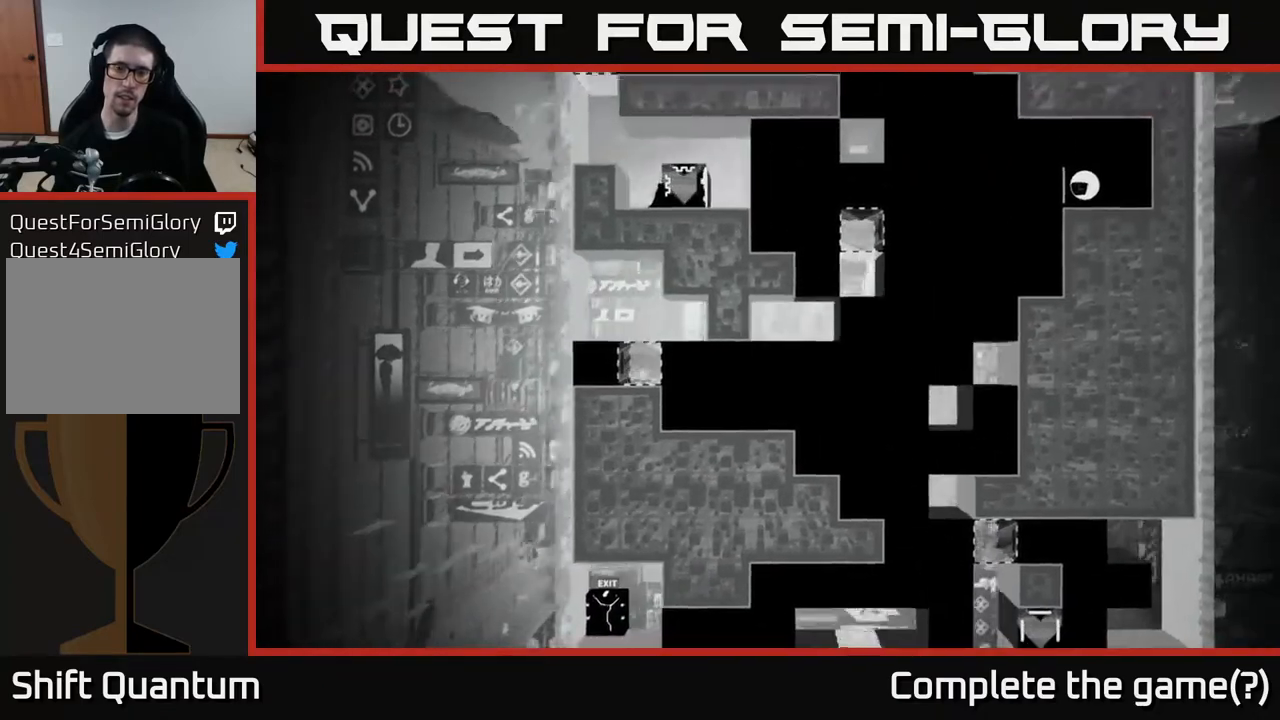
{"buttons": [], "left_stick": "center", "right_stick": "right", "events": []}
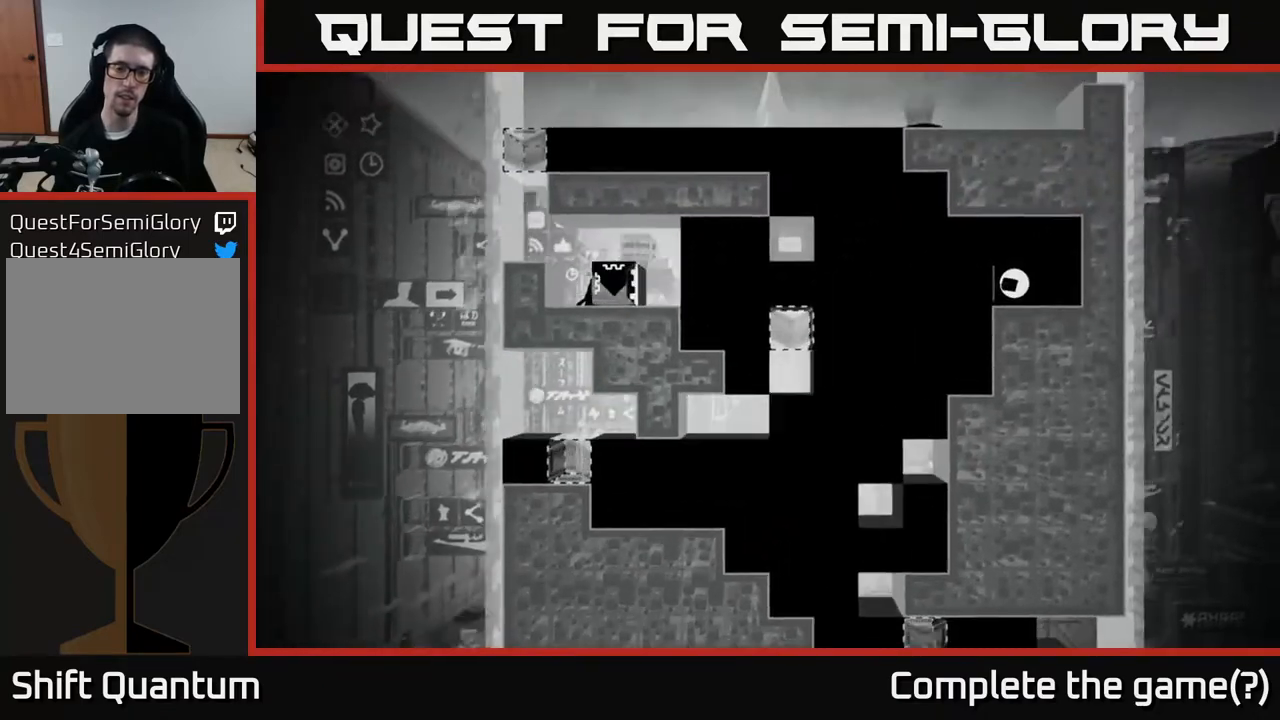
{"buttons": ["X"], "left_stick": "center", "right_stick": "center", "events": [[267, "right_stick", "center"], [433, "X", "down"]]}
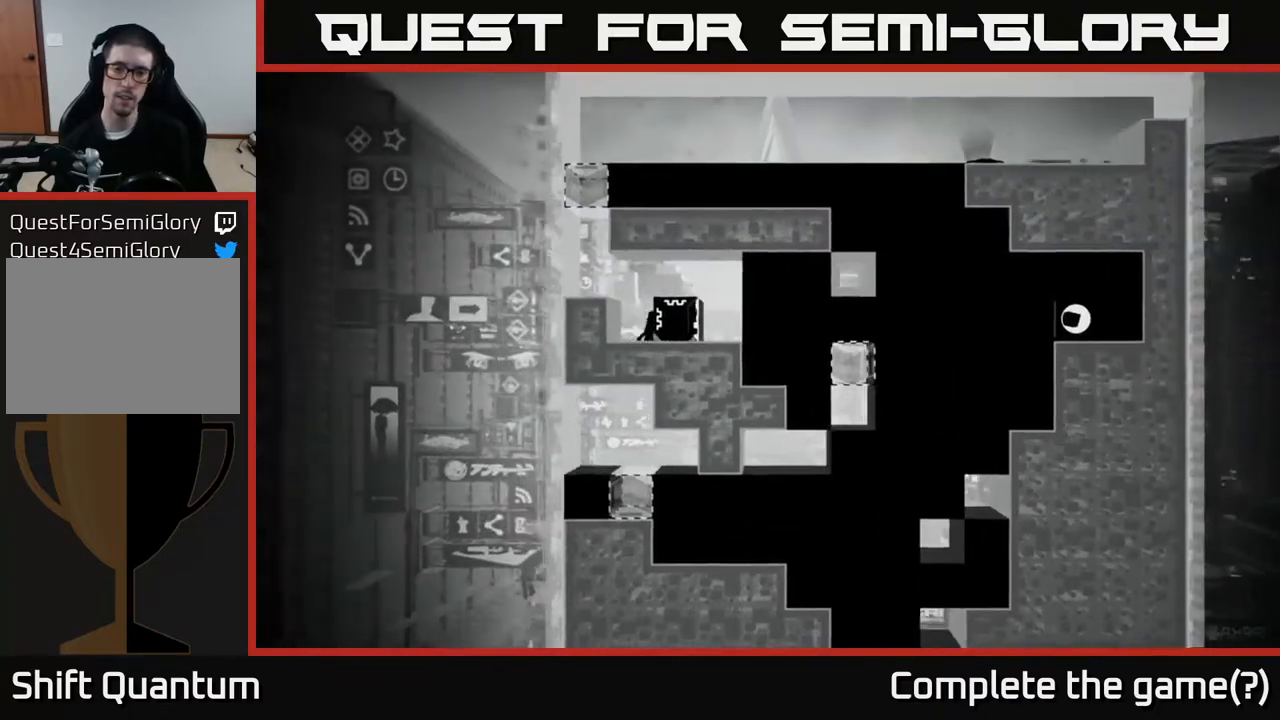
{"buttons": ["X"], "left_stick": "right", "right_stick": "center", "events": [[217, "left_stick", "right"]]}
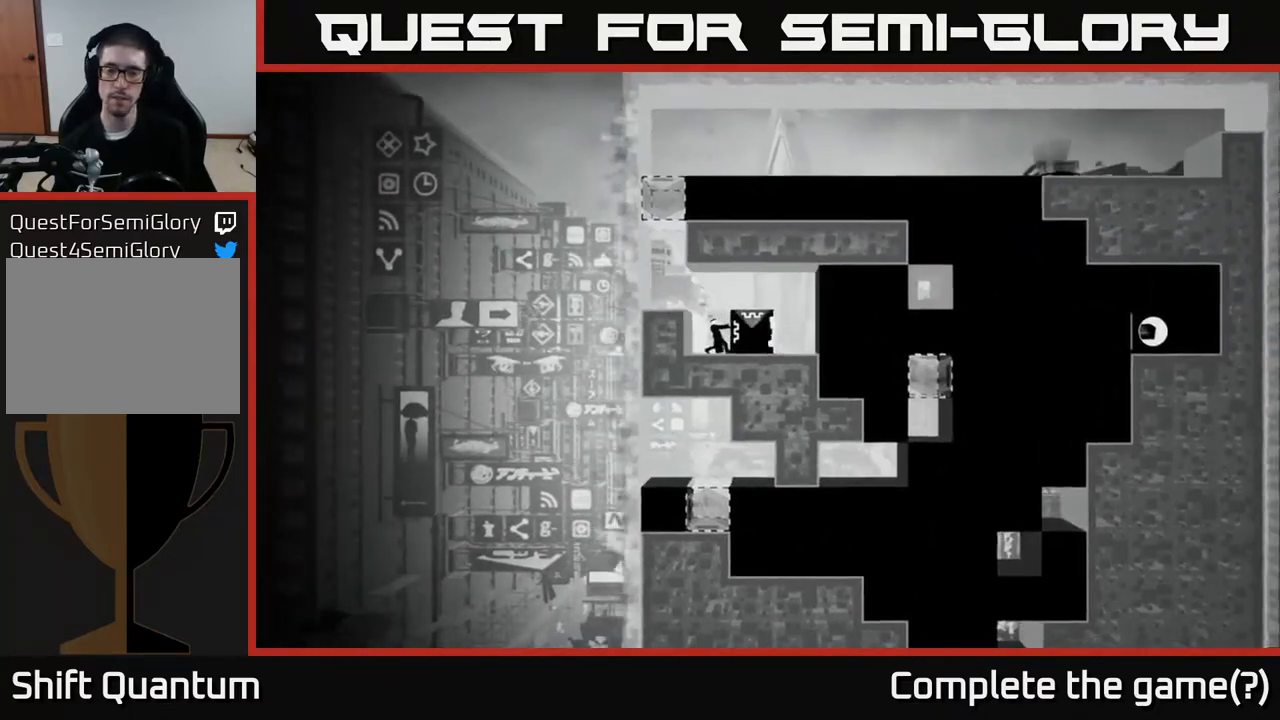
{"buttons": ["X"], "left_stick": "right", "right_stick": "center", "events": []}
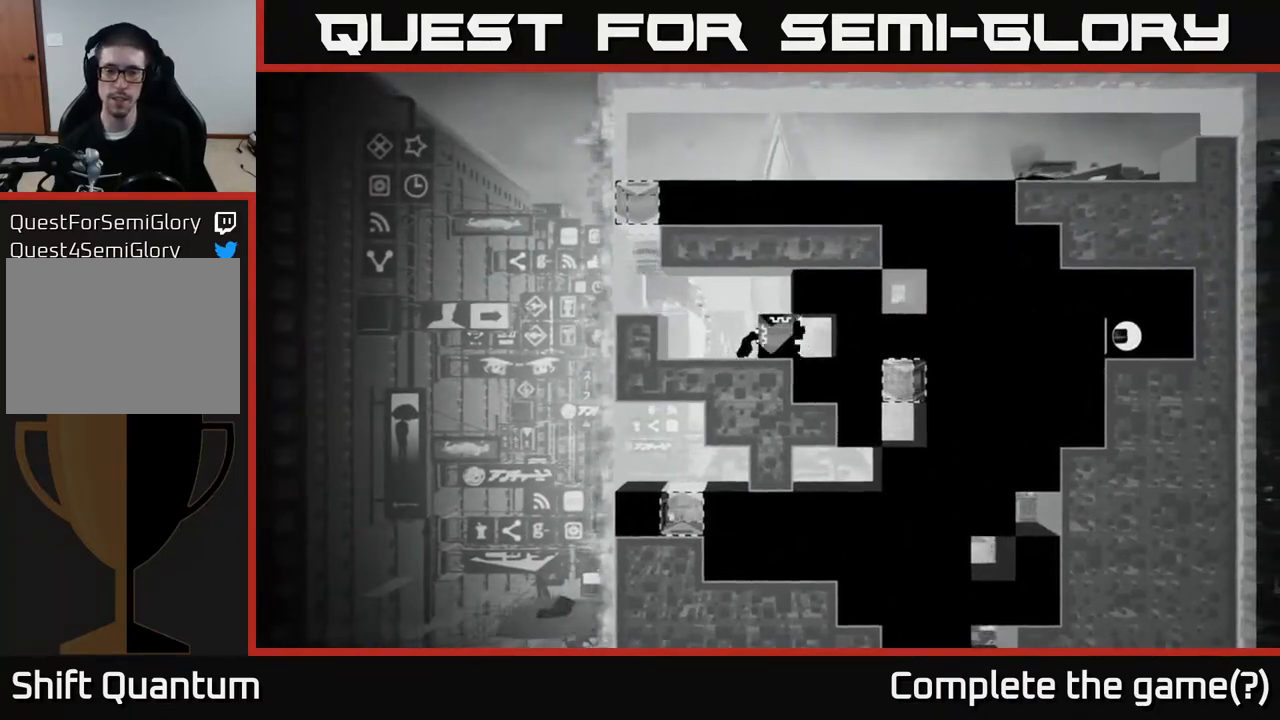
{"buttons": ["X"], "left_stick": "right", "right_stick": "center", "events": []}
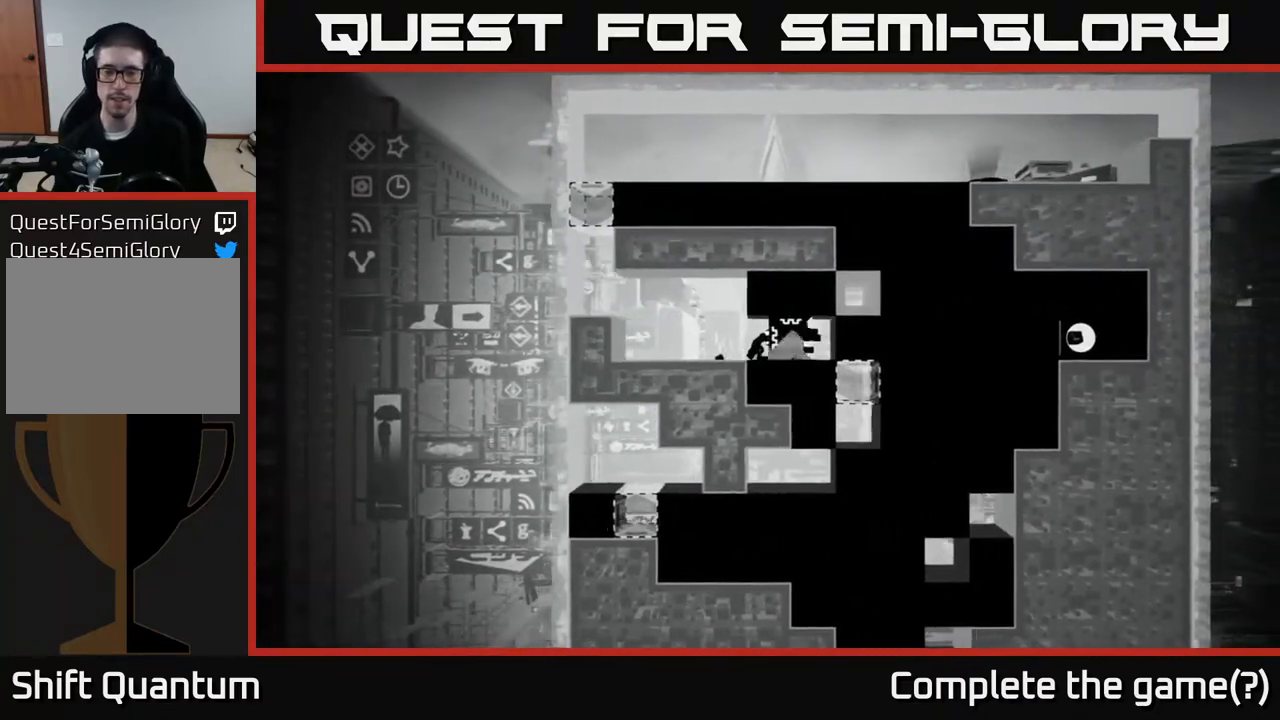
{"buttons": ["X"], "left_stick": "right", "right_stick": "center", "events": []}
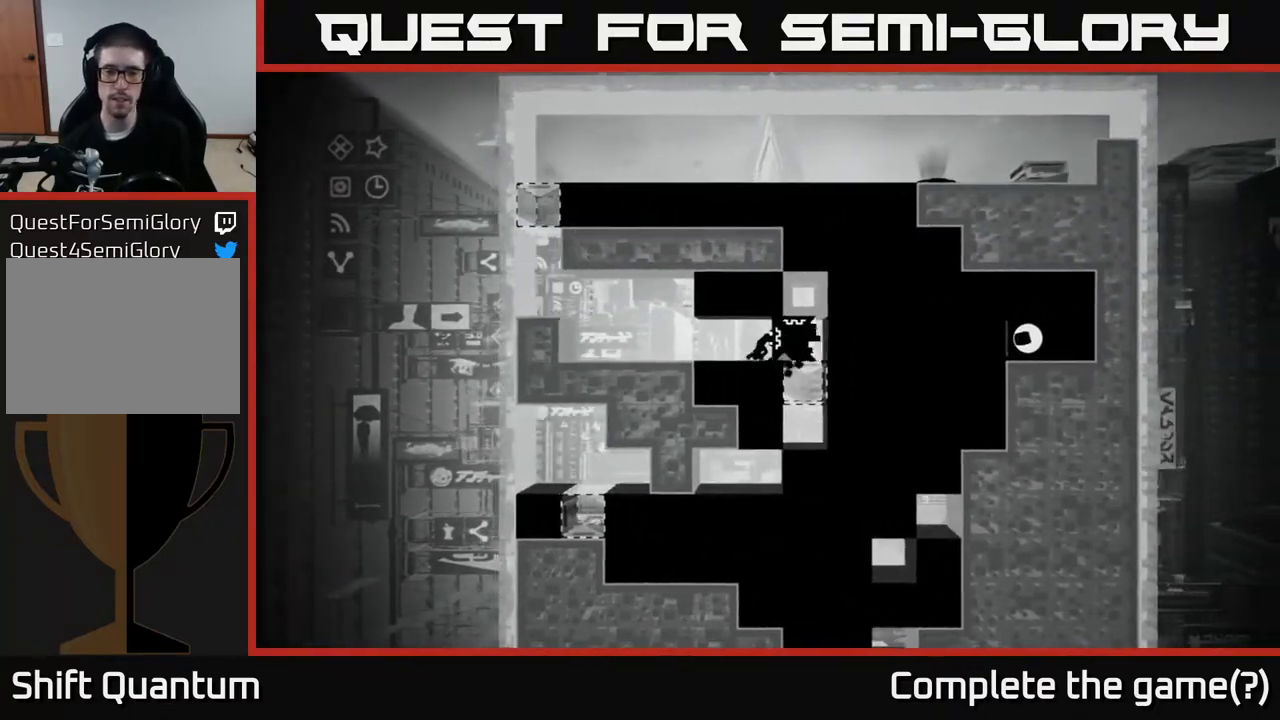
{"buttons": ["X"], "left_stick": "right", "right_stick": "center", "events": [[50, "left_stick", "center"], [483, "left_stick", "right"]]}
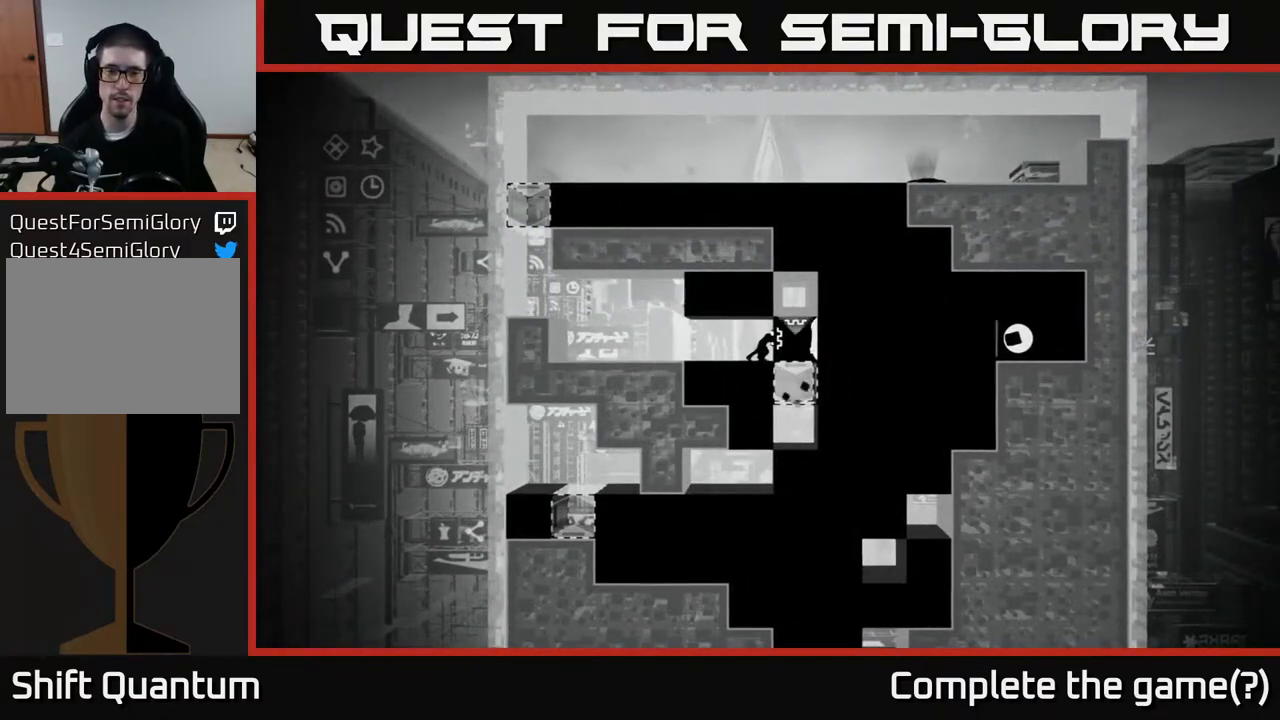
{"buttons": ["X"], "left_stick": "center", "right_stick": "center", "events": [[483, "left_stick", "center"]]}